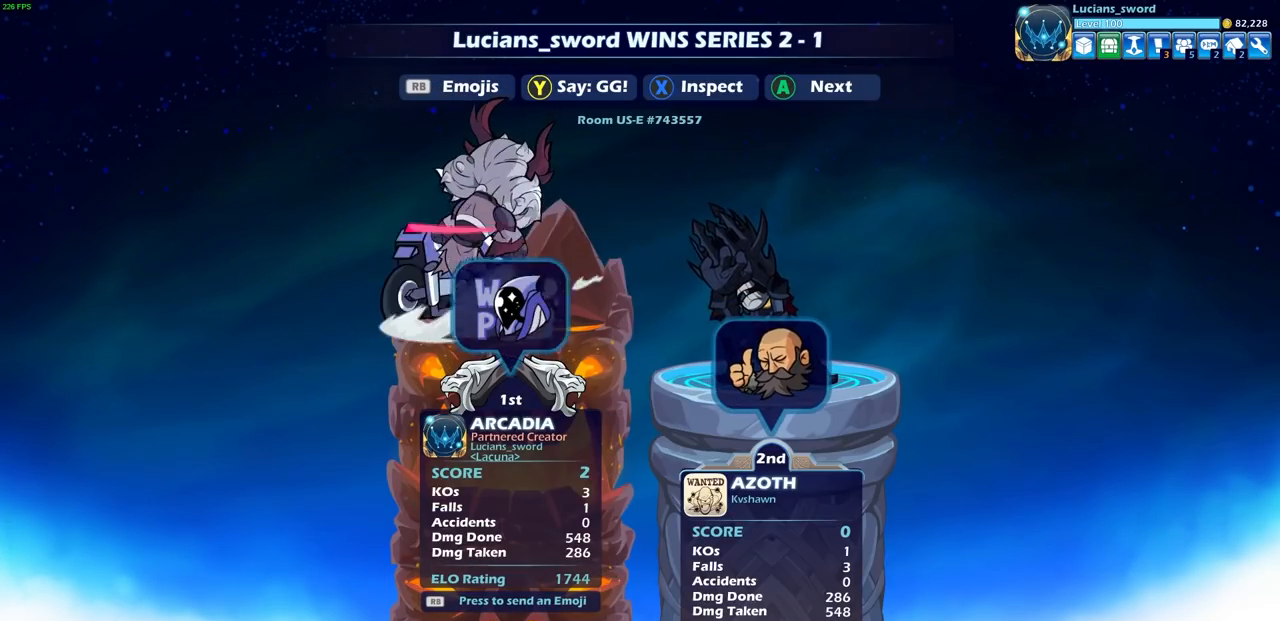
Gameplay with a controller (PlayStation layout); each line is a JSON object with the inputs held at the frame after it. "events" lists button and stick changes between this image and that frame as [ms after this image, input, new state], when the widget could be followed in between.
{"buttons": [], "left_stick": "center", "right_stick": "center", "events": []}
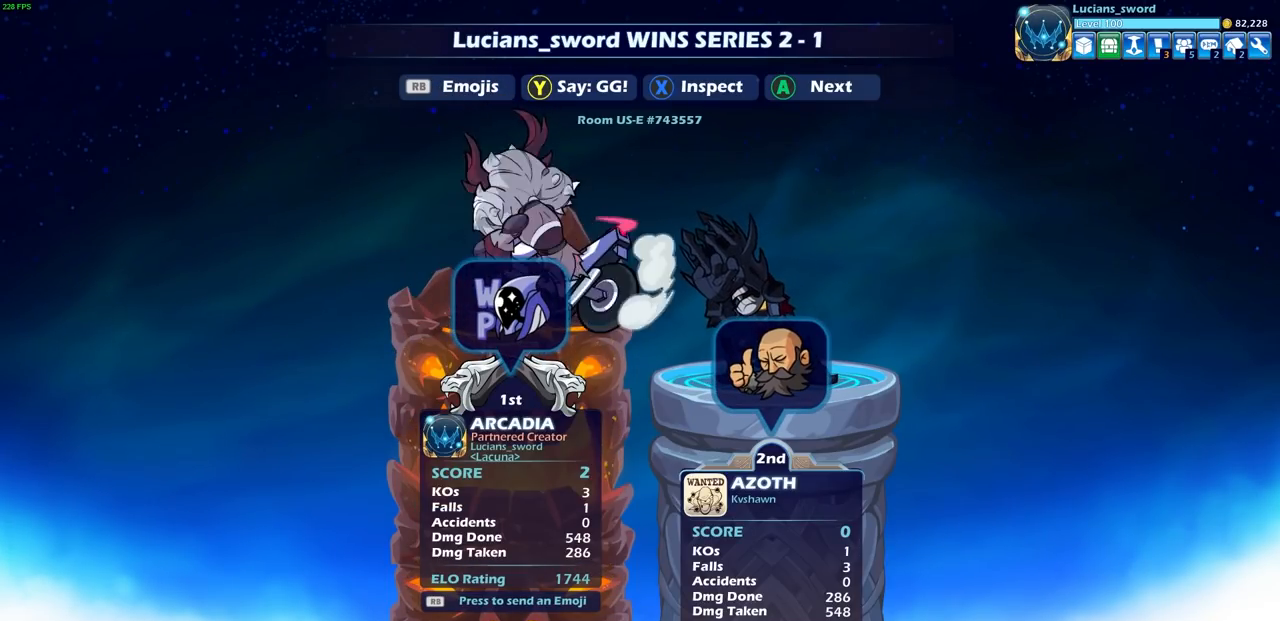
{"buttons": [], "left_stick": "center", "right_stick": "center", "events": []}
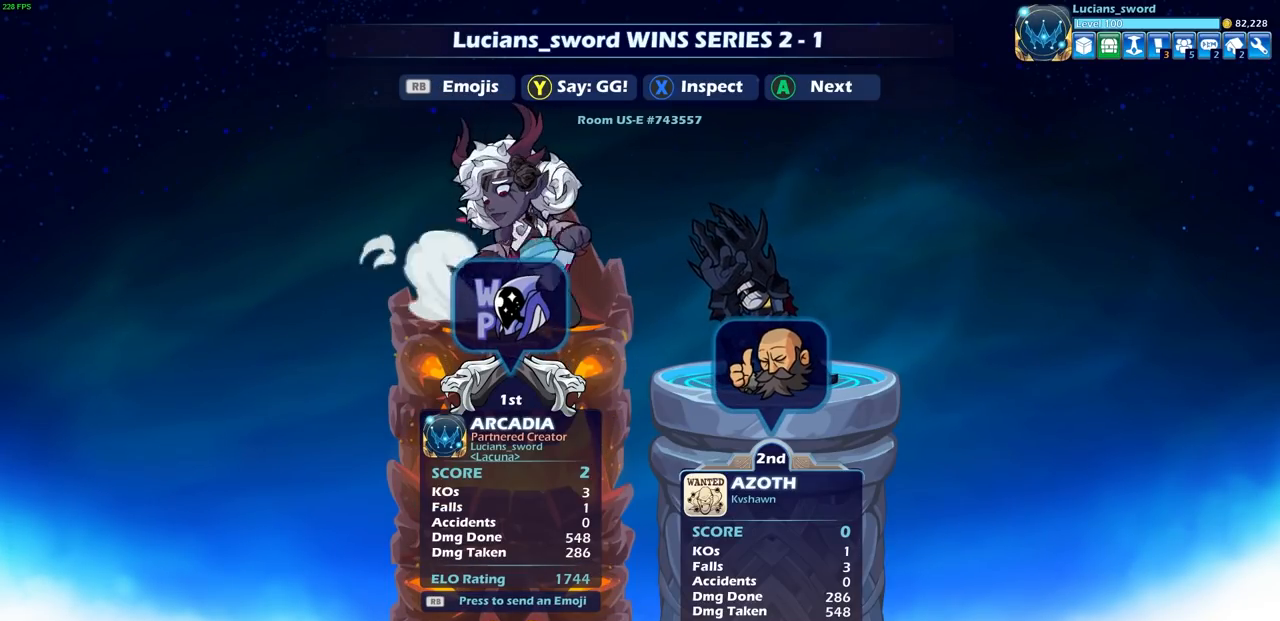
{"buttons": [], "left_stick": "center", "right_stick": "center", "events": []}
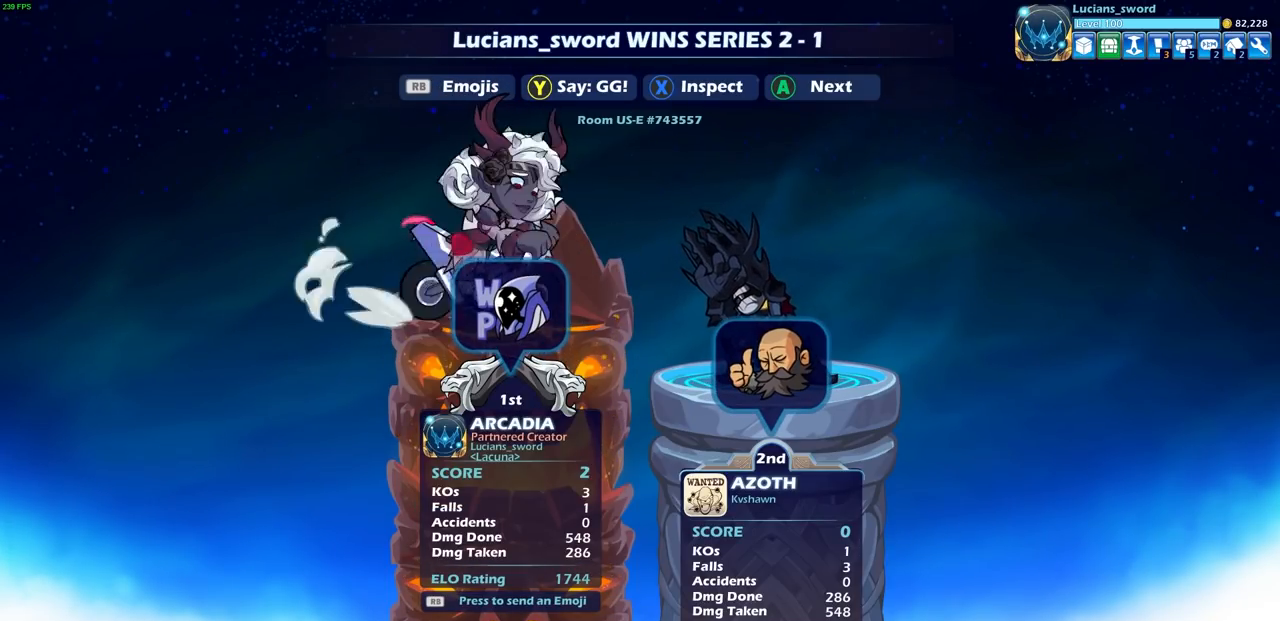
{"buttons": [], "left_stick": "center", "right_stick": "center", "events": []}
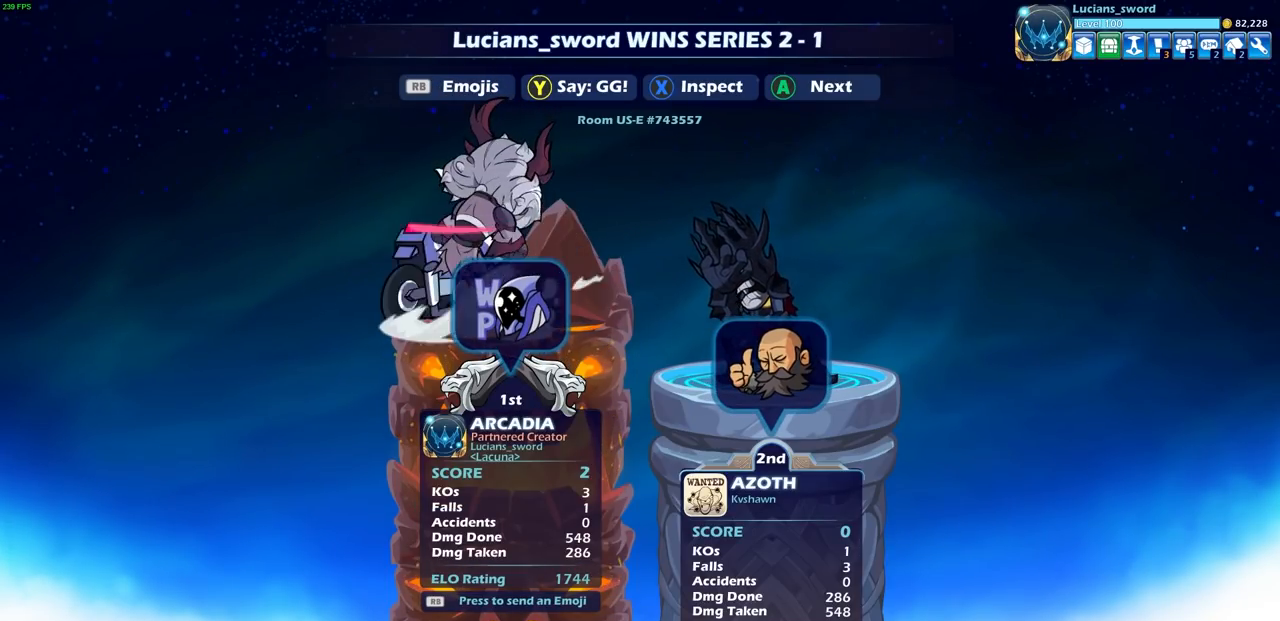
{"buttons": [], "left_stick": "center", "right_stick": "center", "events": []}
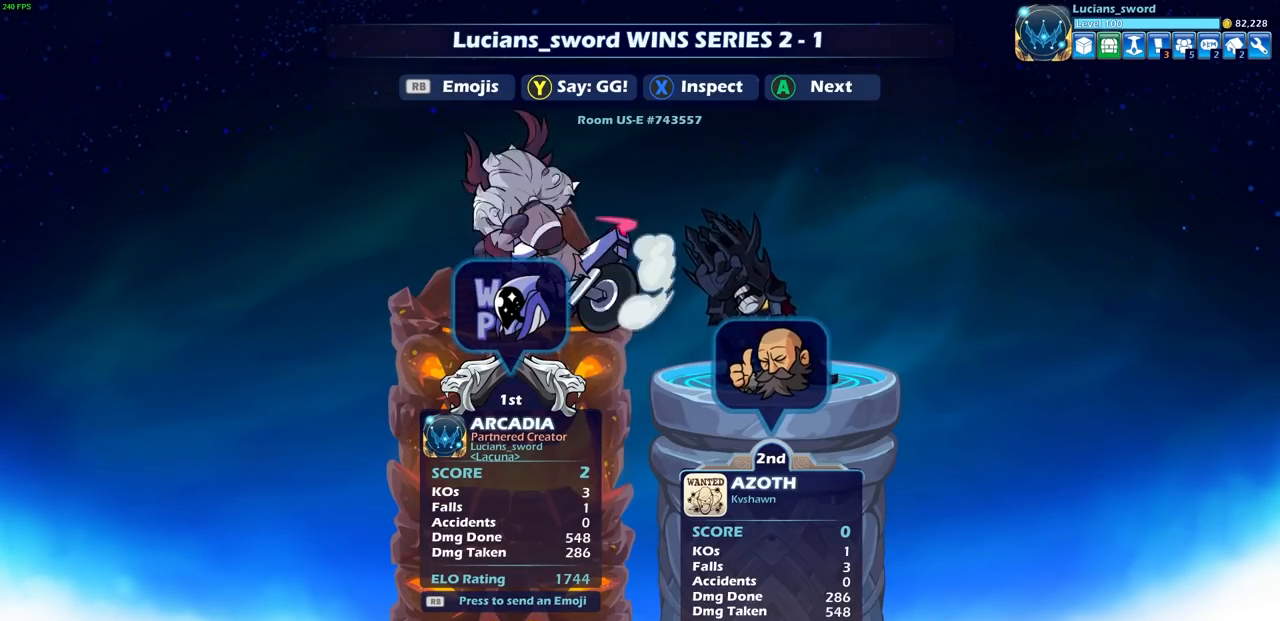
{"buttons": ["CROSS"], "left_stick": "center", "right_stick": "center", "events": [[483, "CROSS", "down"]]}
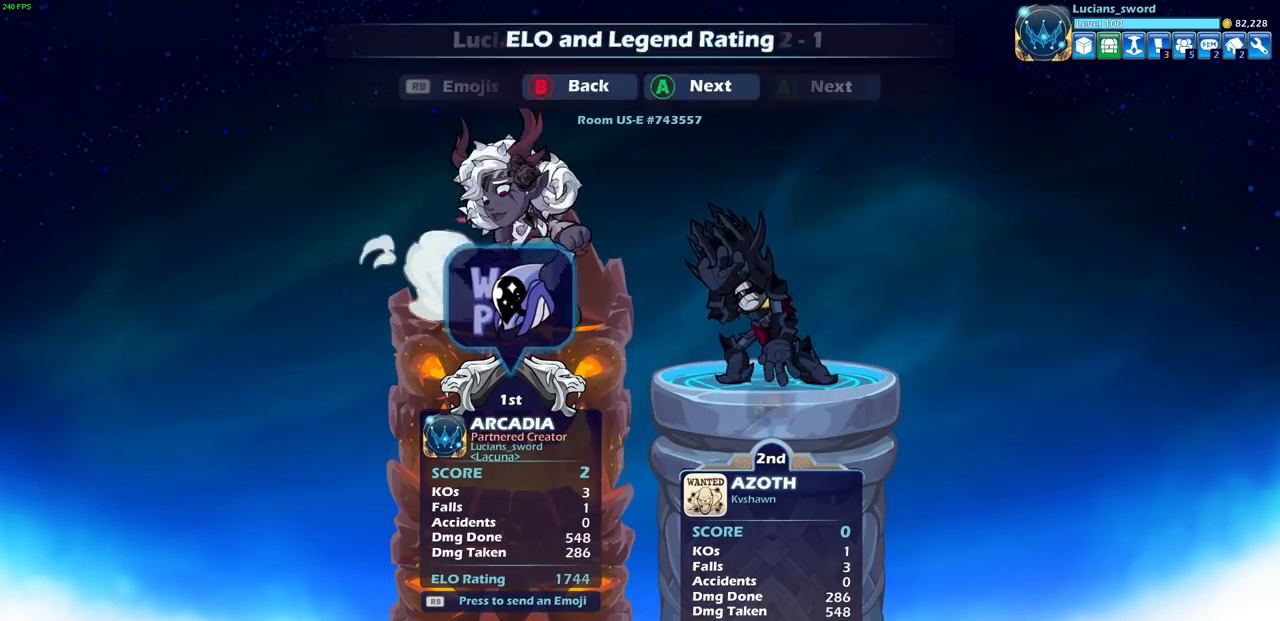
{"buttons": ["CROSS"], "left_stick": "center", "right_stick": "center", "events": [[100, "CROSS", "up"], [500, "CROSS", "down"]]}
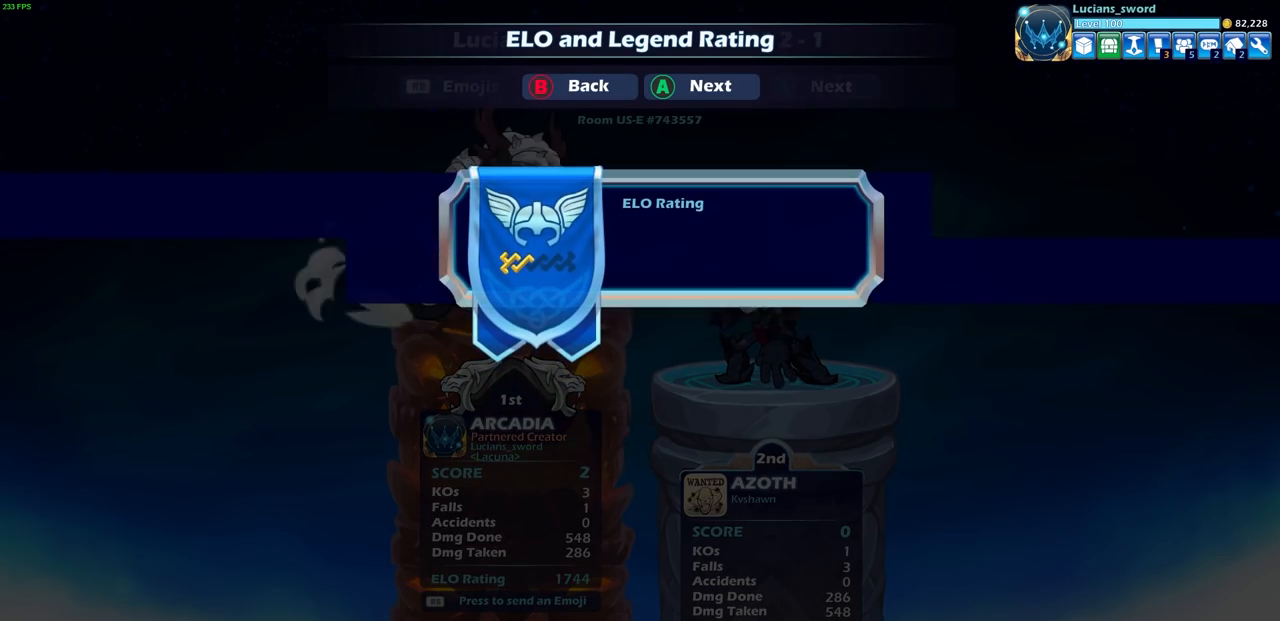
{"buttons": [], "left_stick": "center", "right_stick": "center", "events": [[133, "CROSS", "up"]]}
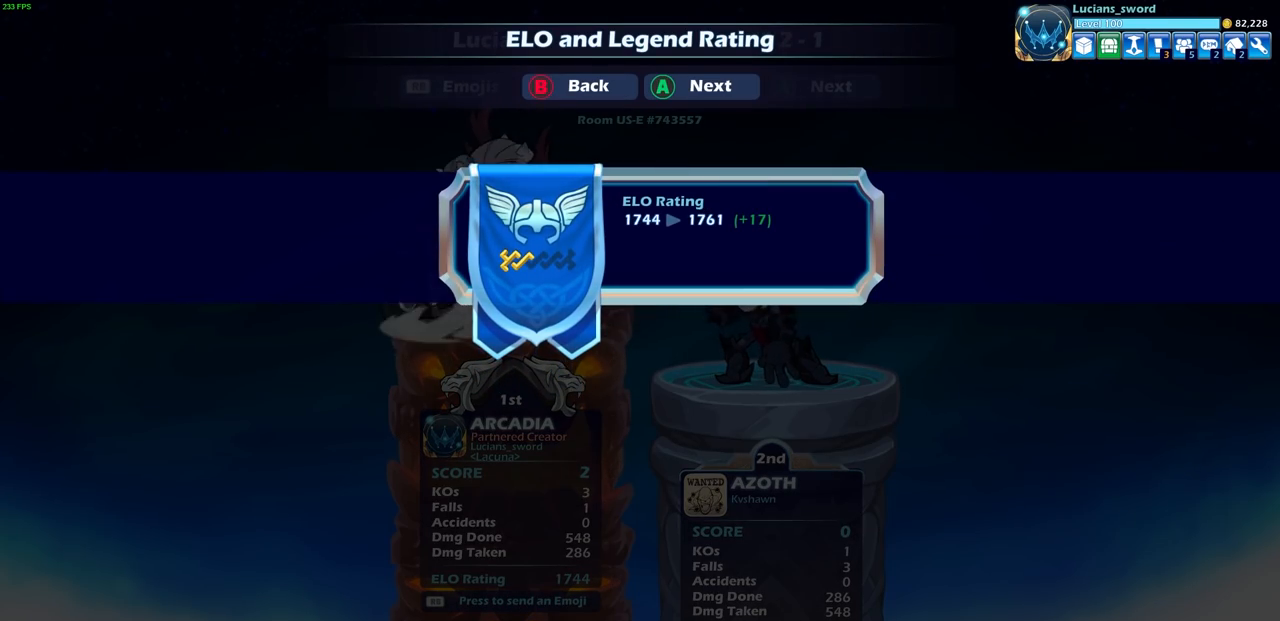
{"buttons": ["CROSS"], "left_stick": "center", "right_stick": "center", "events": [[433, "CROSS", "down"]]}
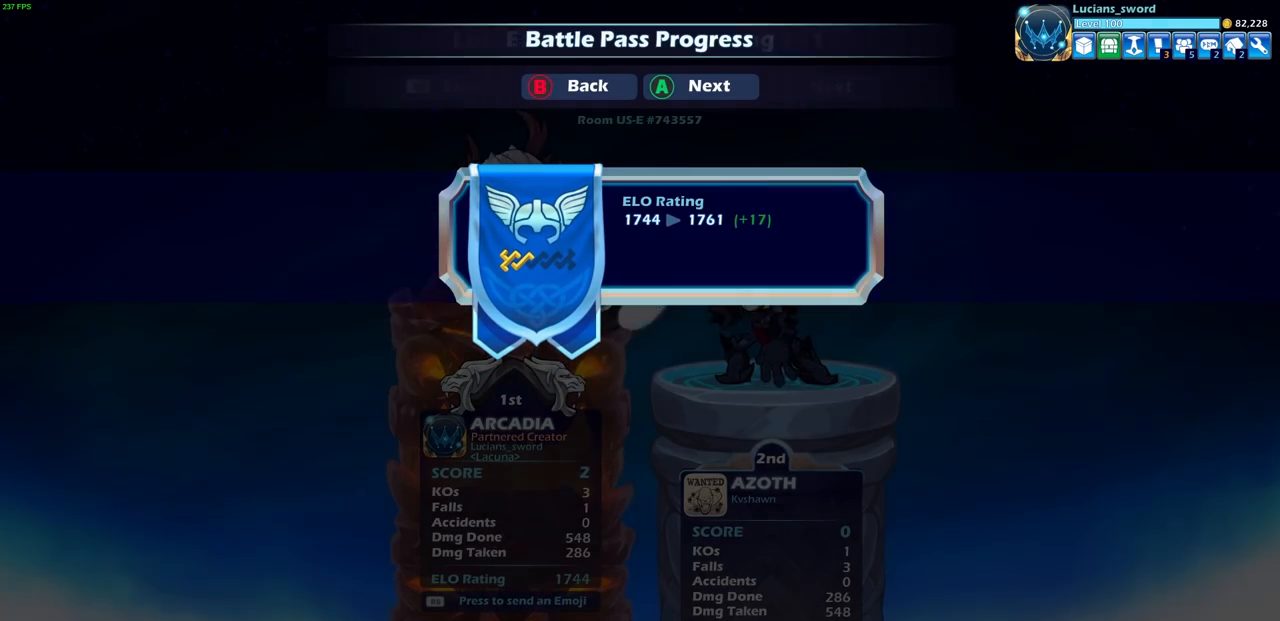
{"buttons": [], "left_stick": "center", "right_stick": "center", "events": [[83, "CROSS", "up"], [350, "CROSS", "down"], [483, "CROSS", "up"]]}
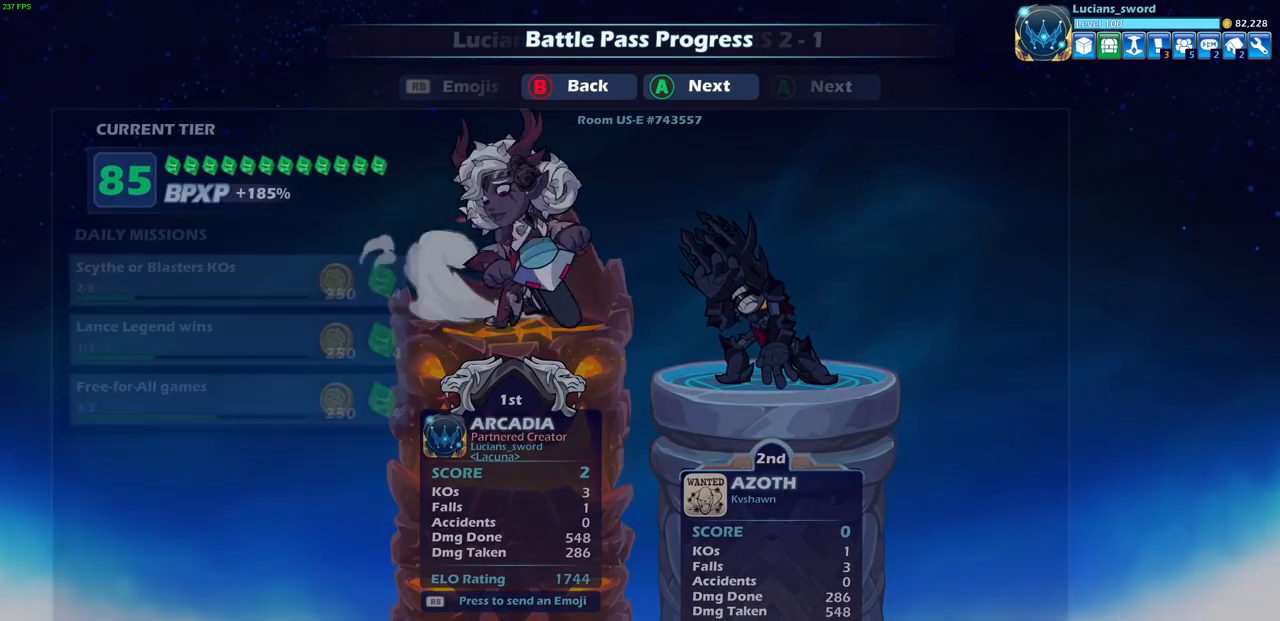
{"buttons": [], "left_stick": "center", "right_stick": "center", "events": []}
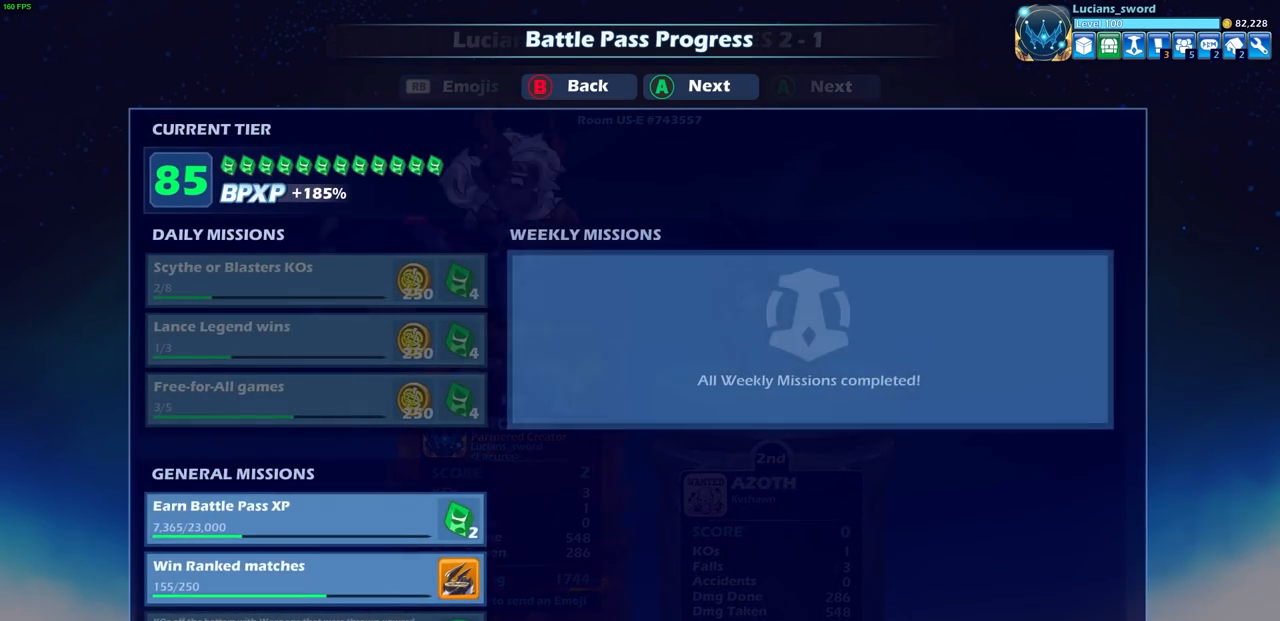
{"buttons": [], "left_stick": "center", "right_stick": "center", "events": [[250, "CROSS", "down"], [333, "CROSS", "up"]]}
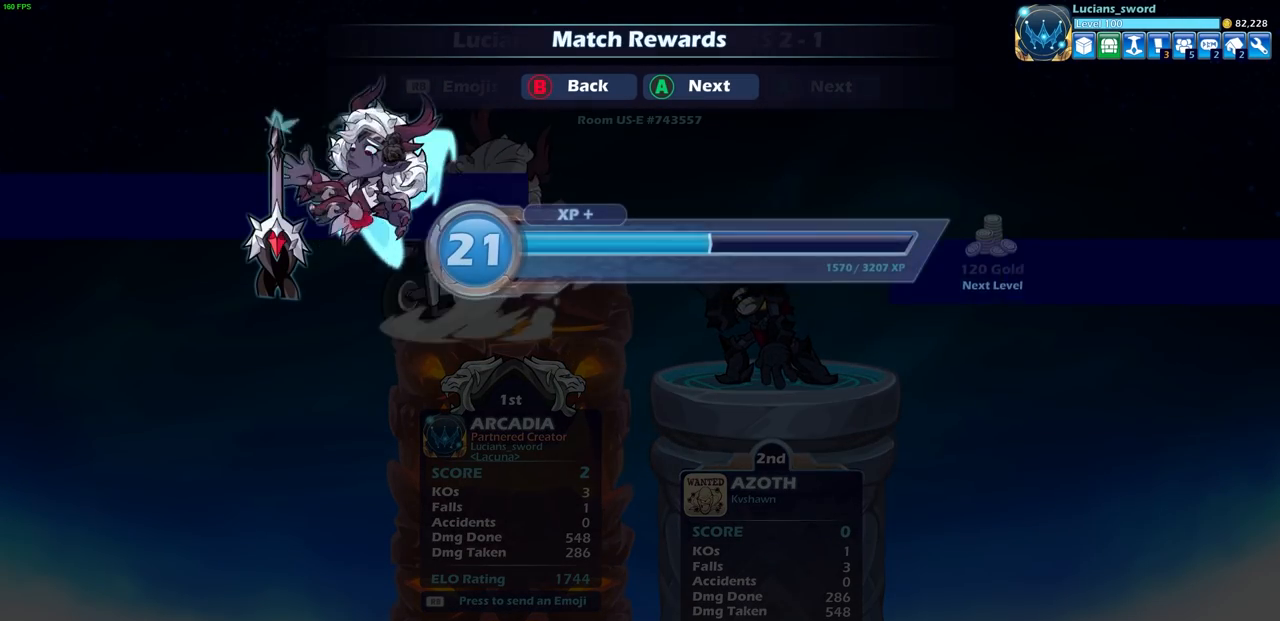
{"buttons": ["CROSS"], "left_stick": "center", "right_stick": "center", "events": [[183, "CROSS", "down"], [283, "CROSS", "up"], [483, "CROSS", "down"]]}
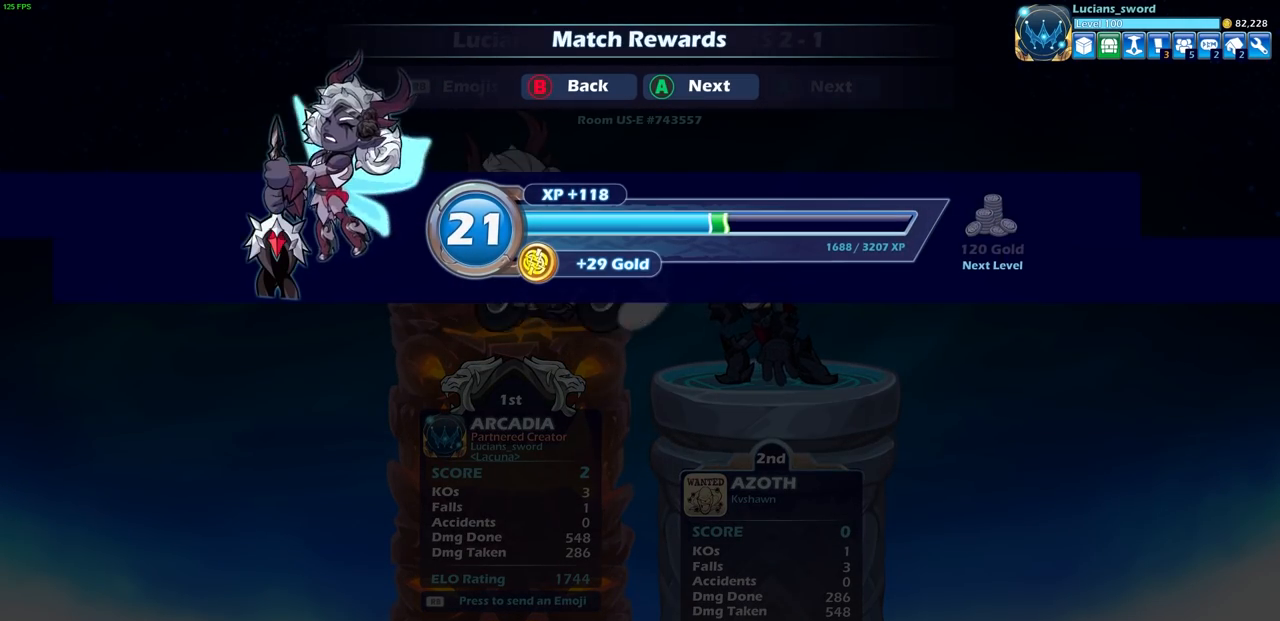
{"buttons": [], "left_stick": "center", "right_stick": "center", "events": [[67, "CROSS", "up"]]}
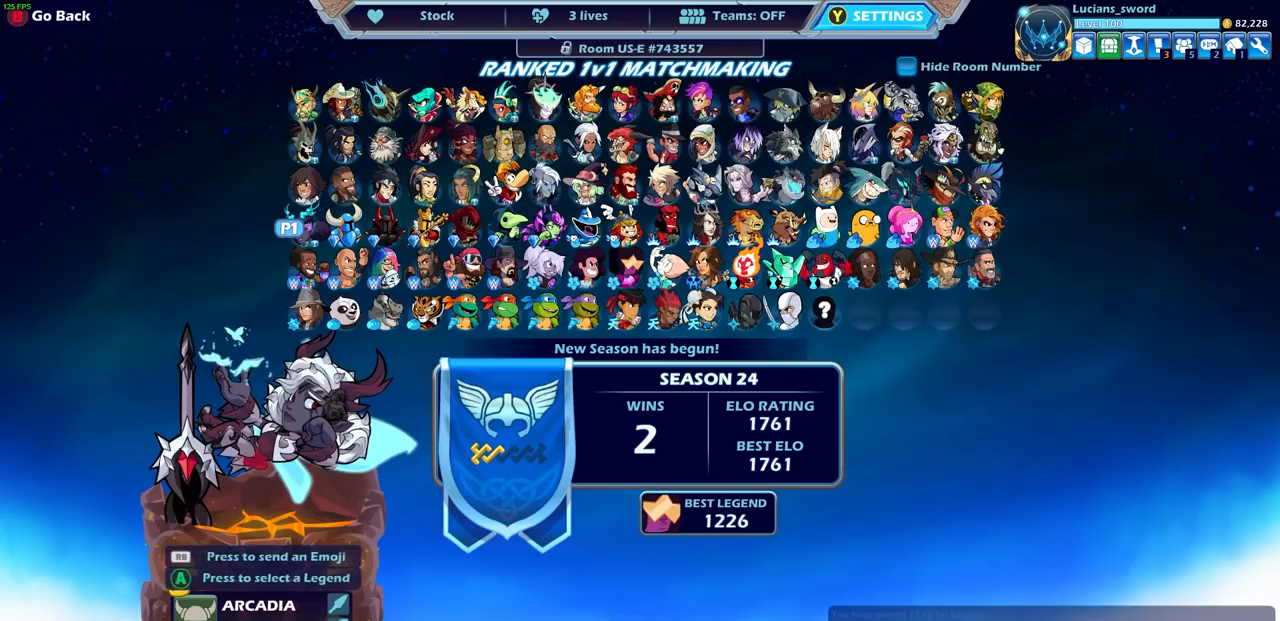
{"buttons": [], "left_stick": "center", "right_stick": "center", "events": []}
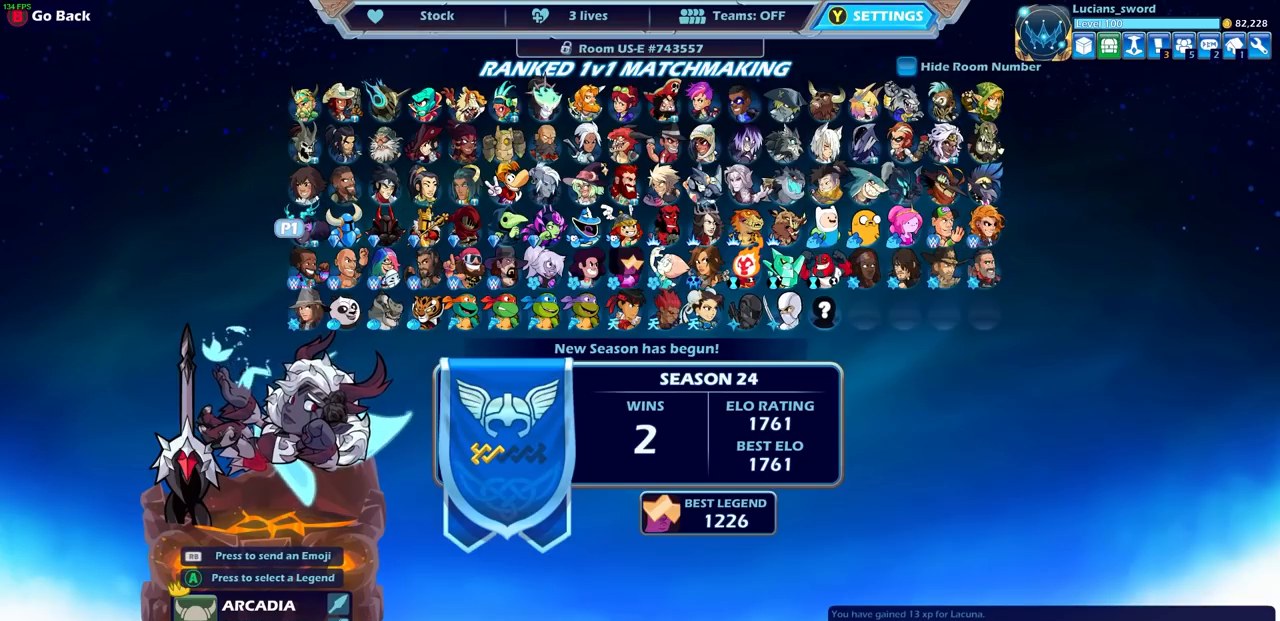
{"buttons": [], "left_stick": "center", "right_stick": "center", "events": []}
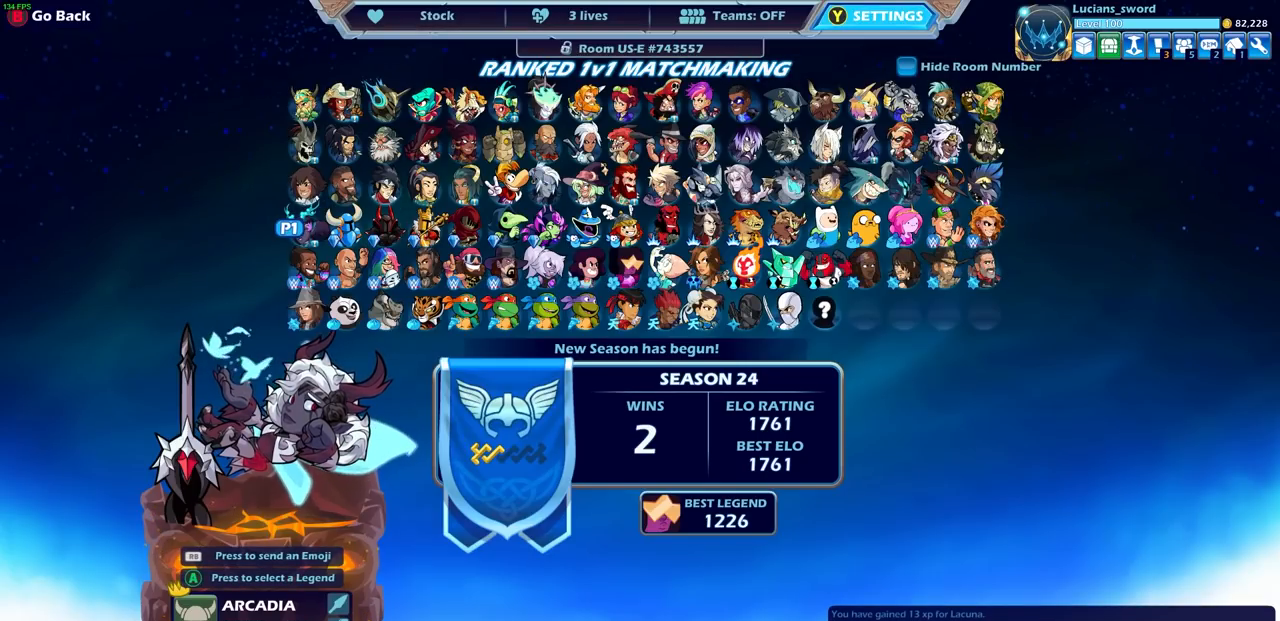
{"buttons": [], "left_stick": "center", "right_stick": "center", "events": []}
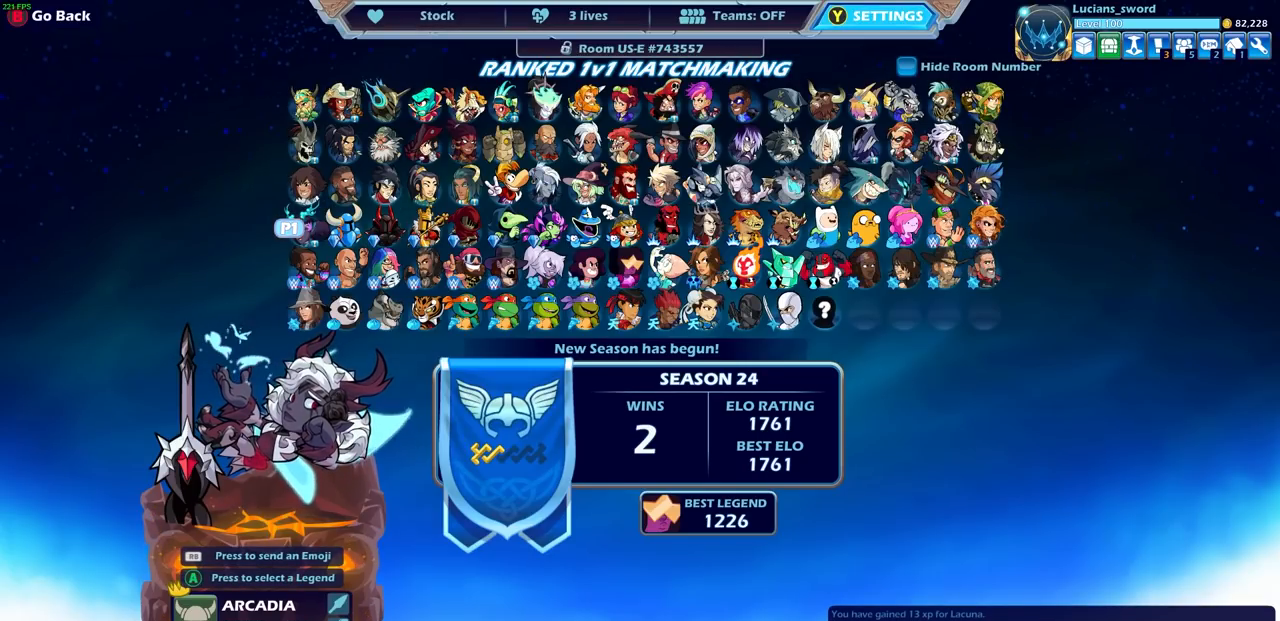
{"buttons": [], "left_stick": "center", "right_stick": "center", "events": []}
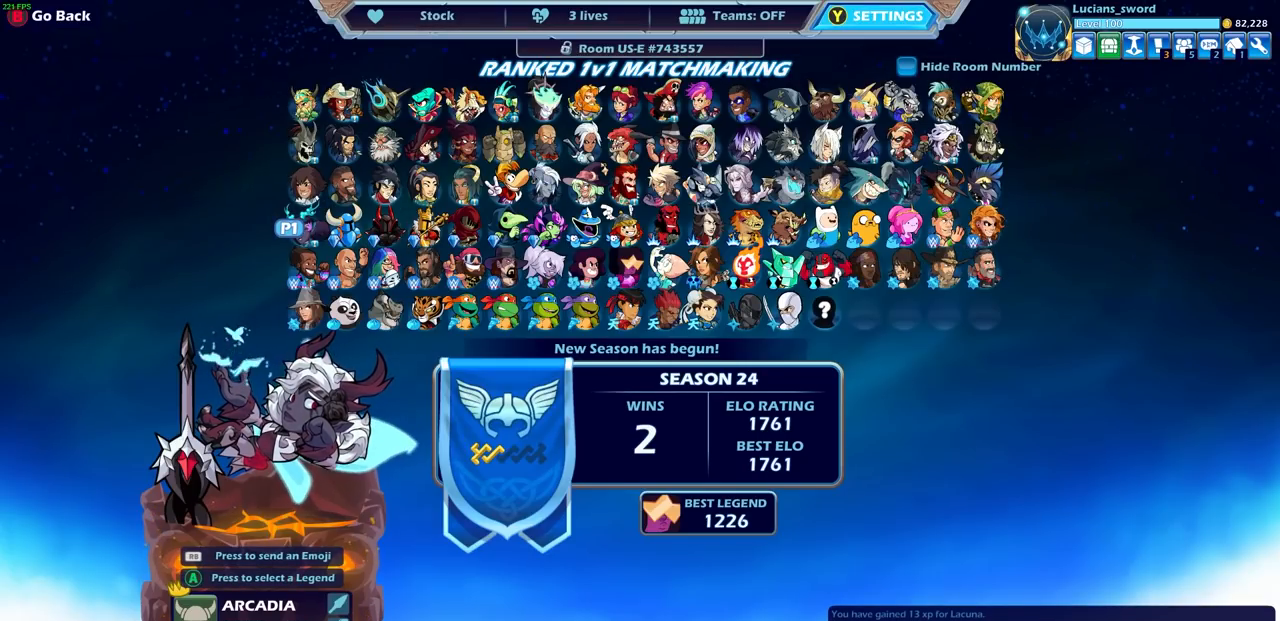
{"buttons": [], "left_stick": "center", "right_stick": "center", "events": []}
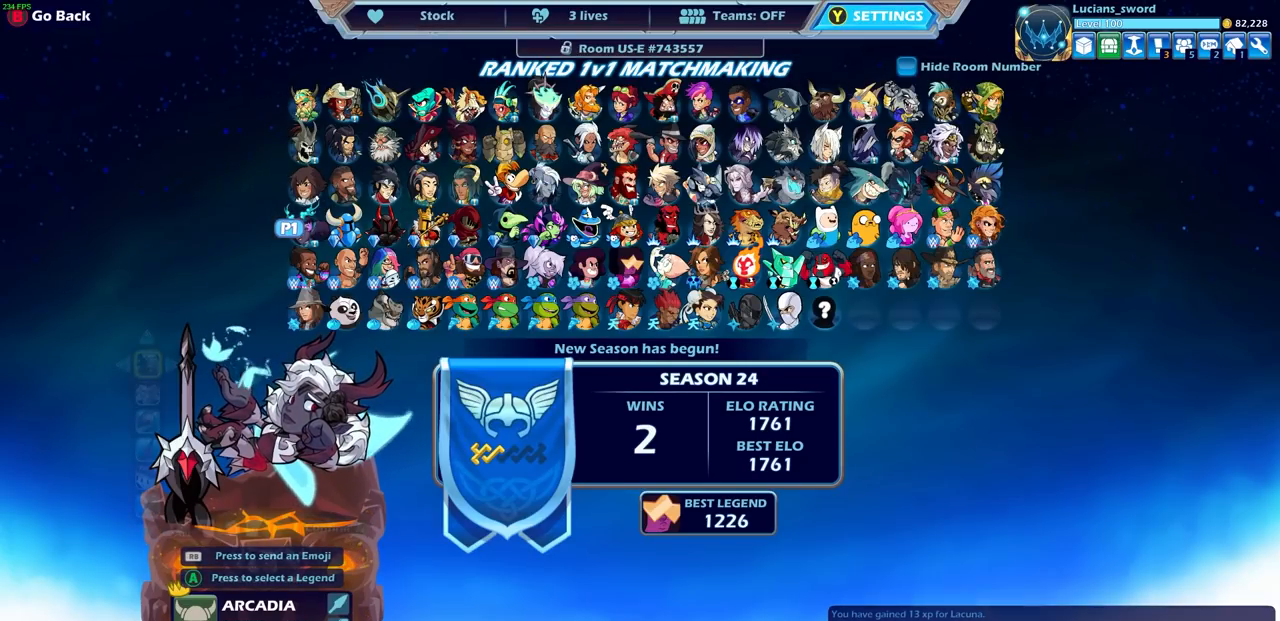
{"buttons": [], "left_stick": "center", "right_stick": "center", "events": []}
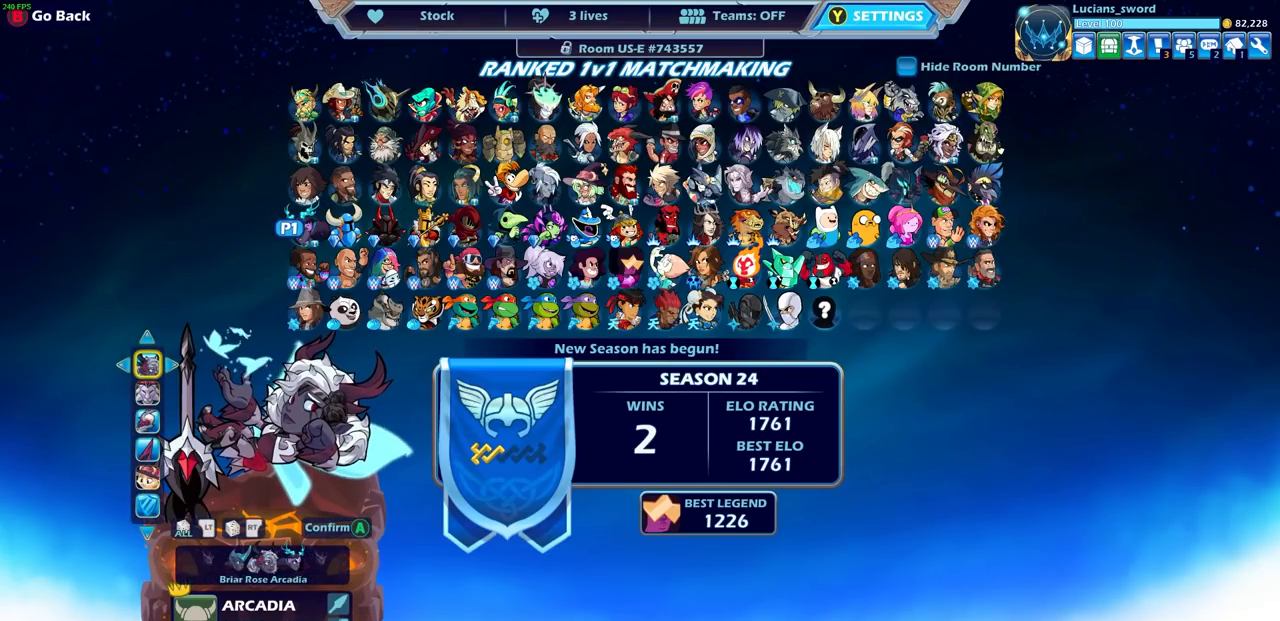
{"buttons": [], "left_stick": "center", "right_stick": "center", "events": []}
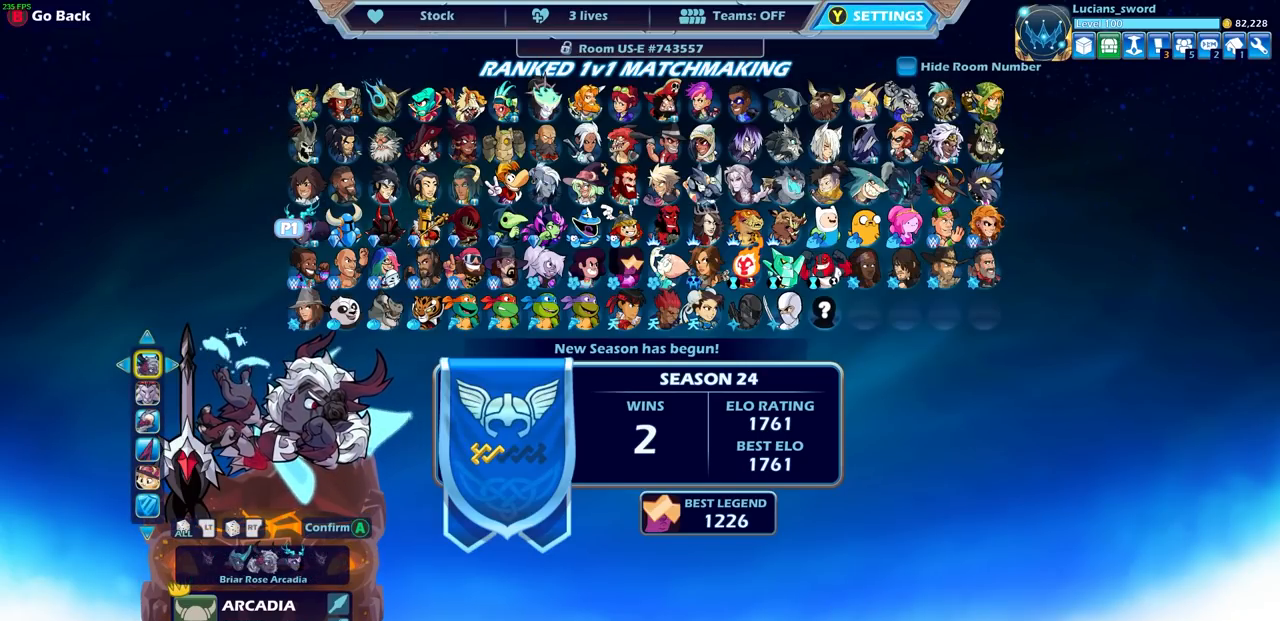
{"buttons": [], "left_stick": "center", "right_stick": "center", "events": []}
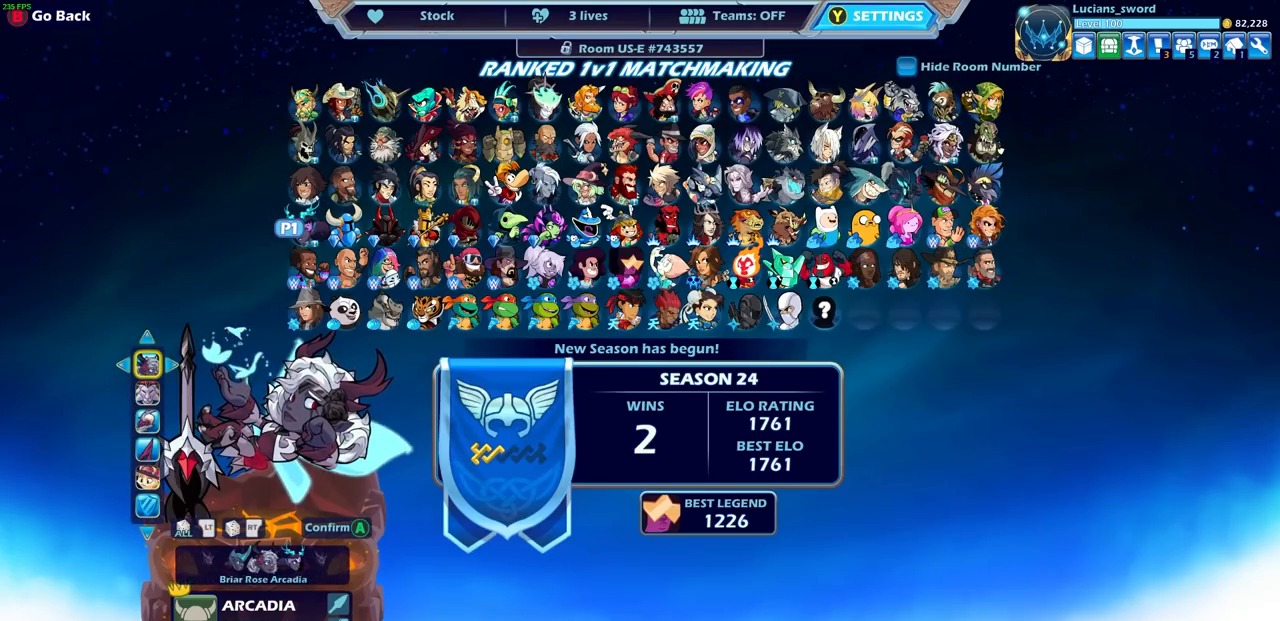
{"buttons": [], "left_stick": "center", "right_stick": "center", "events": [[350, "DPAD_LEFT", "down"], [450, "DPAD_LEFT", "up"]]}
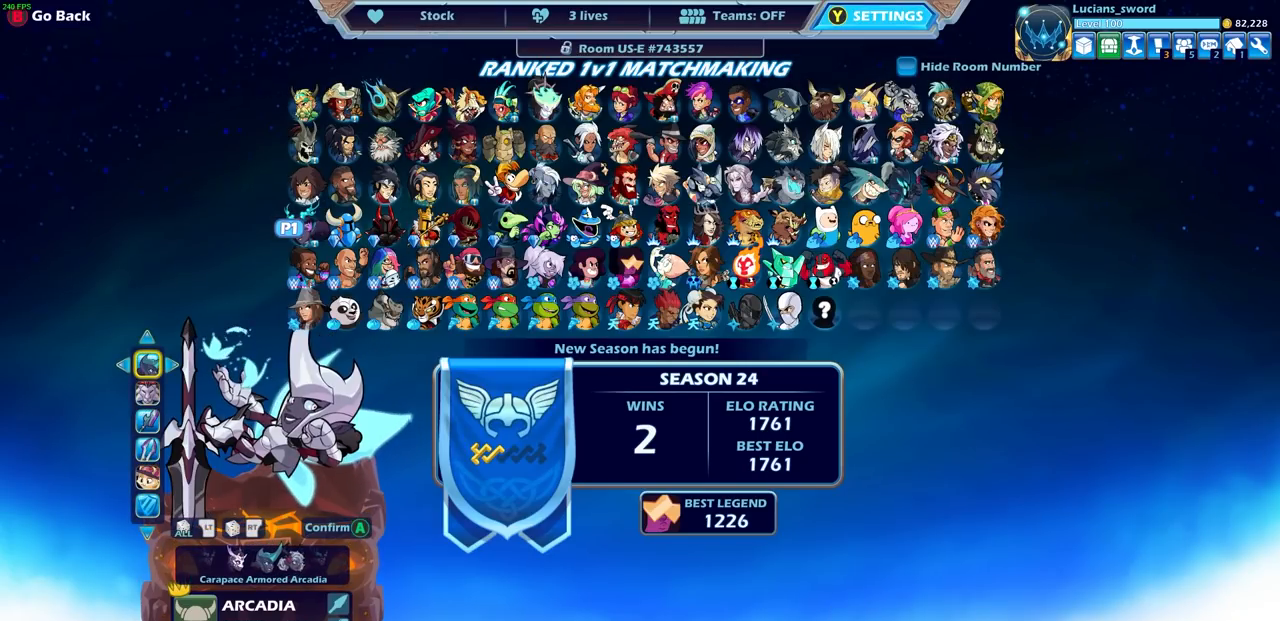
{"buttons": ["DPAD_LEFT"], "left_stick": "center", "right_stick": "center", "events": [[450, "DPAD_LEFT", "down"]]}